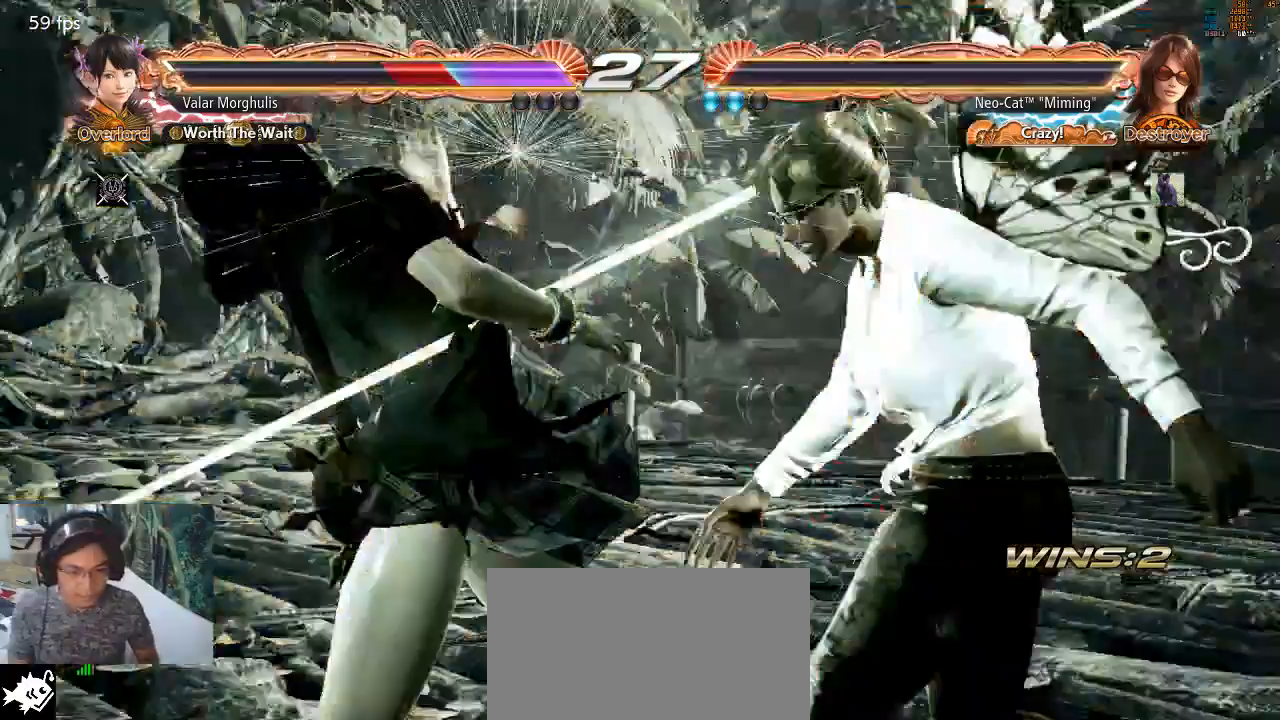
Gameplay with a controller (arcade stick); each line is a JSON object with the inputs held at the frame after it. "events" lists button and stick changes between this image and that frame as [ms after this image, input, new state], when the widget could be followed in between. Not read: L3 R3.
{"buttons": [], "left_stick": "center", "events": [[33, "CIRCLE", "down"], [133, "CIRCLE", "up"], [233, "CIRCLE", "down"], [367, "CIRCLE", "up"]]}
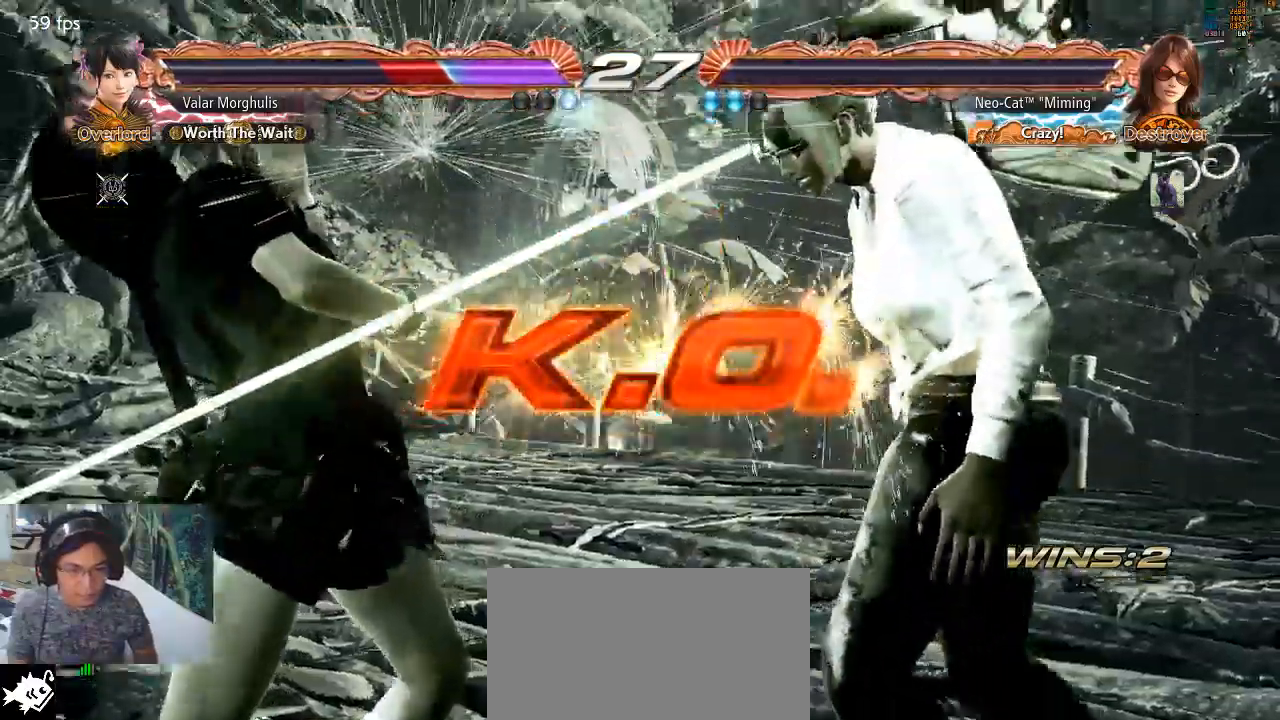
{"buttons": [], "left_stick": "center", "events": [[300, "CROSS", "down"], [300, "TRIANGLE", "down"], [400, "CROSS", "up"], [400, "TRIANGLE", "up"]]}
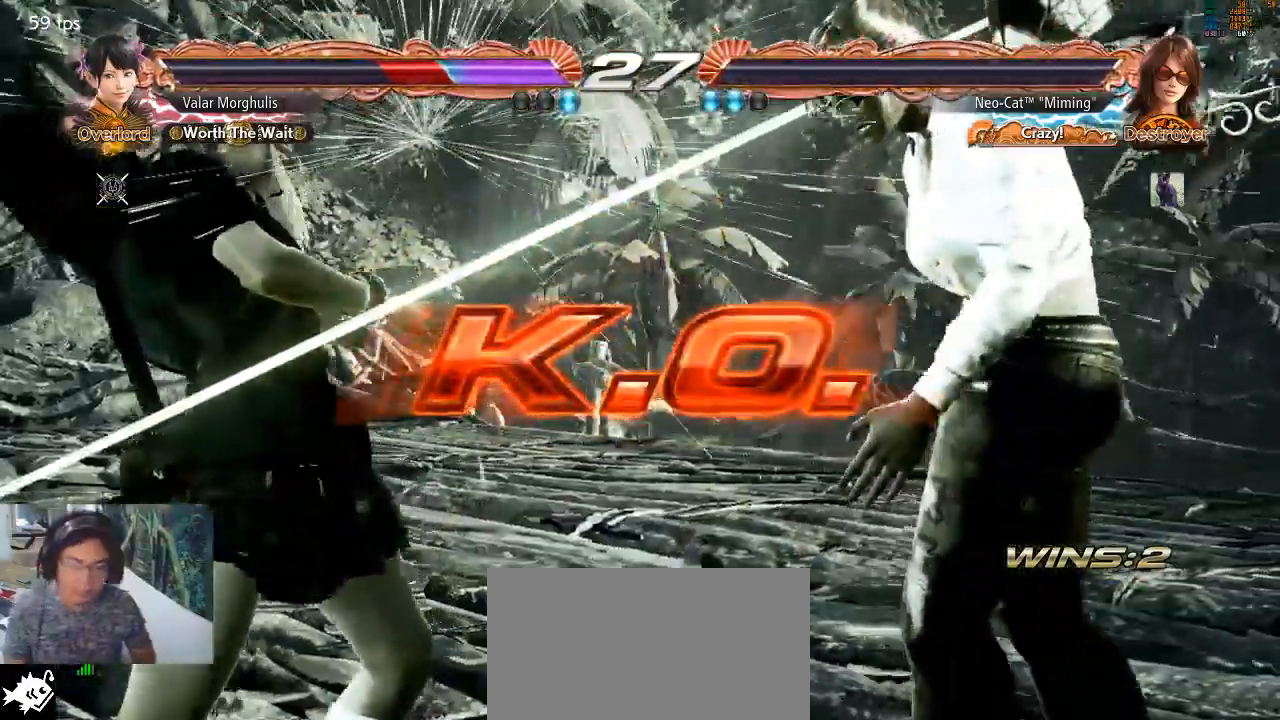
{"buttons": ["START"], "left_stick": "center", "events": [[133, "CROSS", "down"], [267, "CROSS", "up"], [400, "CROSS", "down"], [500, "CROSS", "up"], [500, "START", "down"]]}
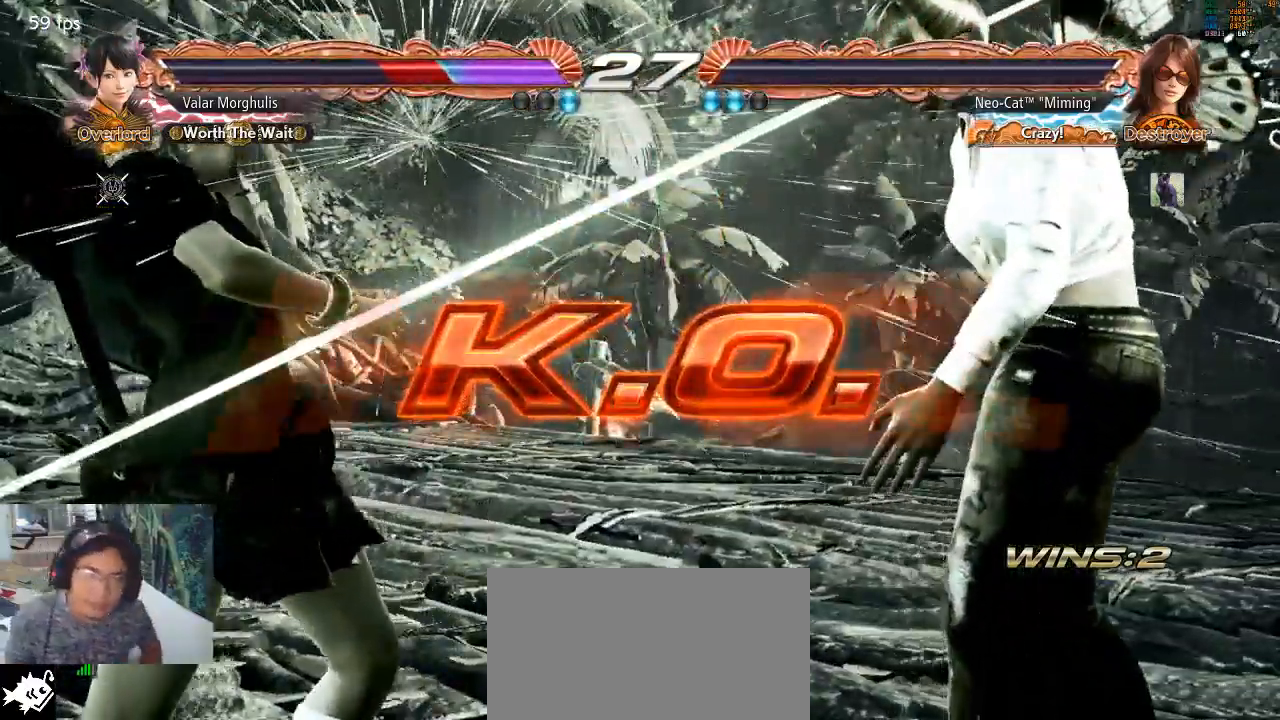
{"buttons": ["CROSS"], "left_stick": "center", "events": [[67, "START", "up"], [133, "CROSS", "down"], [133, "START", "down"], [200, "CROSS", "up"], [267, "START", "up"], [300, "CROSS", "down"], [367, "START", "down"], [433, "CROSS", "up"], [467, "START", "up"], [500, "CROSS", "down"]]}
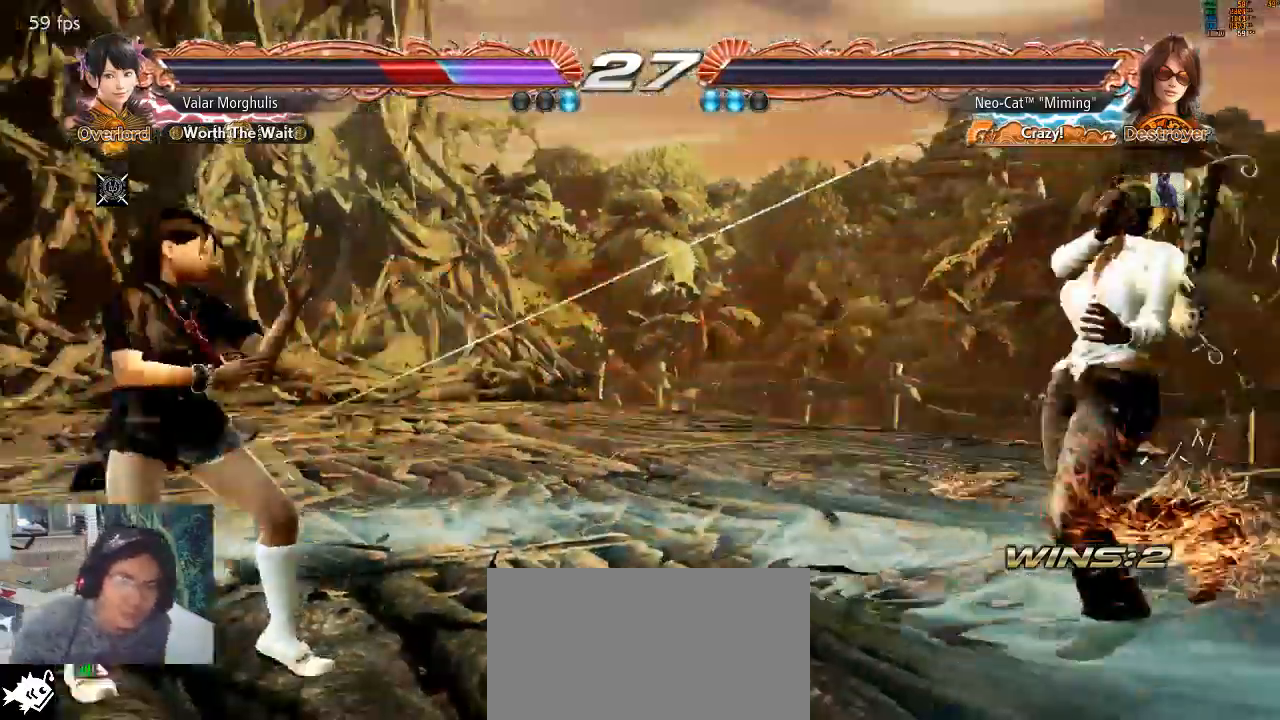
{"buttons": ["START"], "left_stick": "center", "events": [[67, "START", "down"], [133, "CROSS", "up"], [167, "START", "up"], [200, "CROSS", "down"], [267, "START", "down"], [300, "CROSS", "up"], [367, "CROSS", "down"], [367, "START", "up"], [467, "START", "down"], [500, "CROSS", "up"]]}
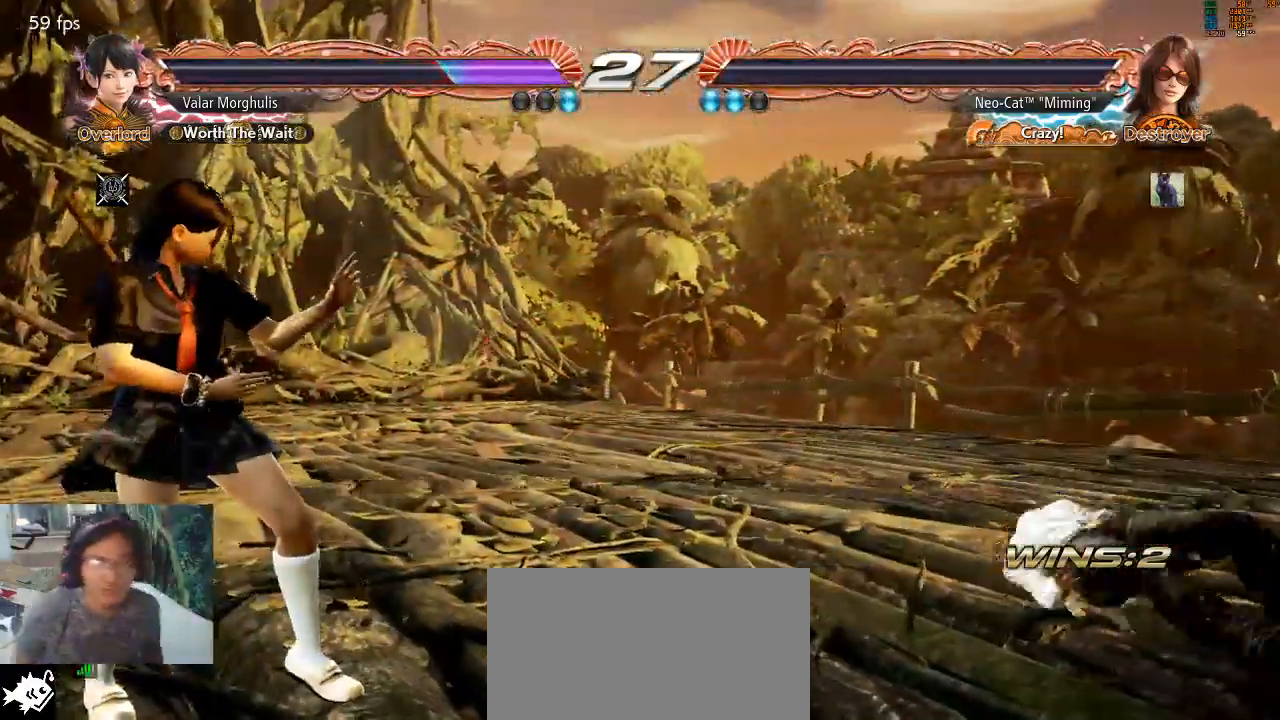
{"buttons": ["CROSS", "START"], "left_stick": "center", "events": [[33, "CROSS", "down"], [67, "START", "up"], [133, "CROSS", "up"], [133, "START", "down"], [200, "CROSS", "down"], [267, "START", "up"], [300, "CROSS", "up"], [333, "CROSS", "down"], [333, "START", "down"], [467, "START", "up"], [500, "START", "down"]]}
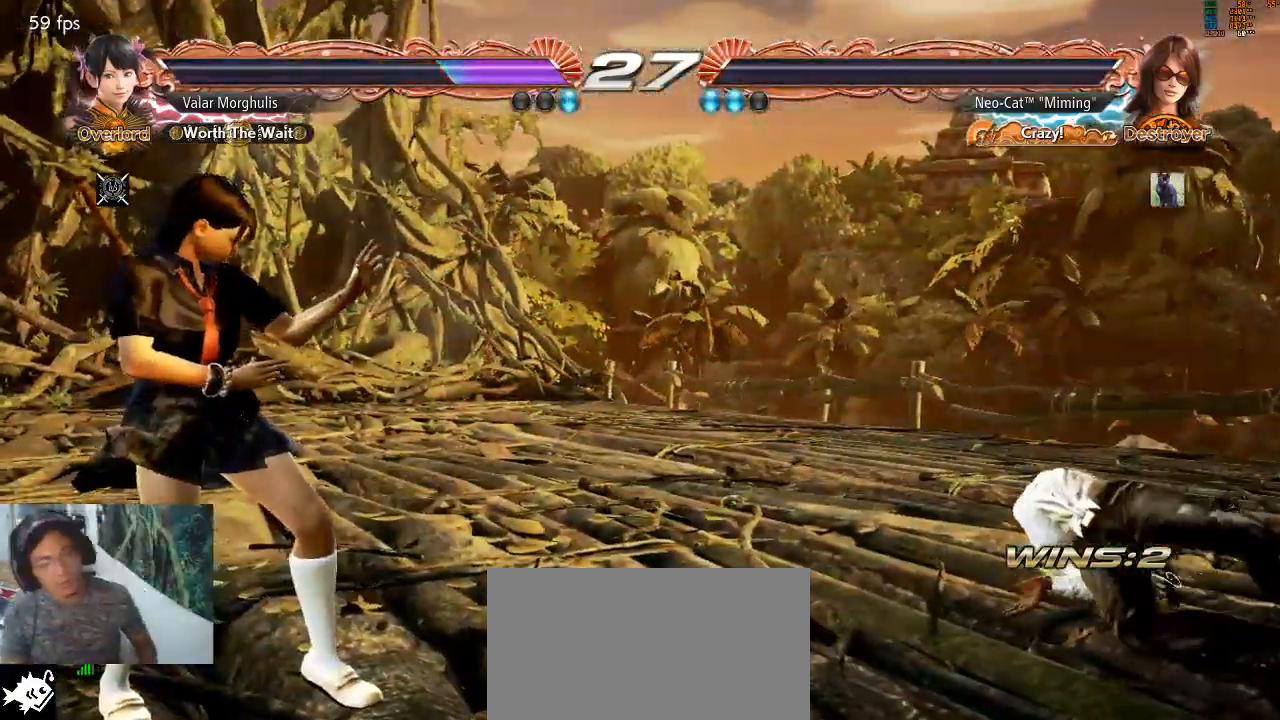
{"buttons": [], "left_stick": "center", "events": [[100, "CROSS", "up"], [133, "START", "up"], [167, "CROSS", "down"], [200, "START", "down"], [267, "CROSS", "up"], [267, "START", "up"], [367, "CROSS", "down"], [433, "CROSS", "up"]]}
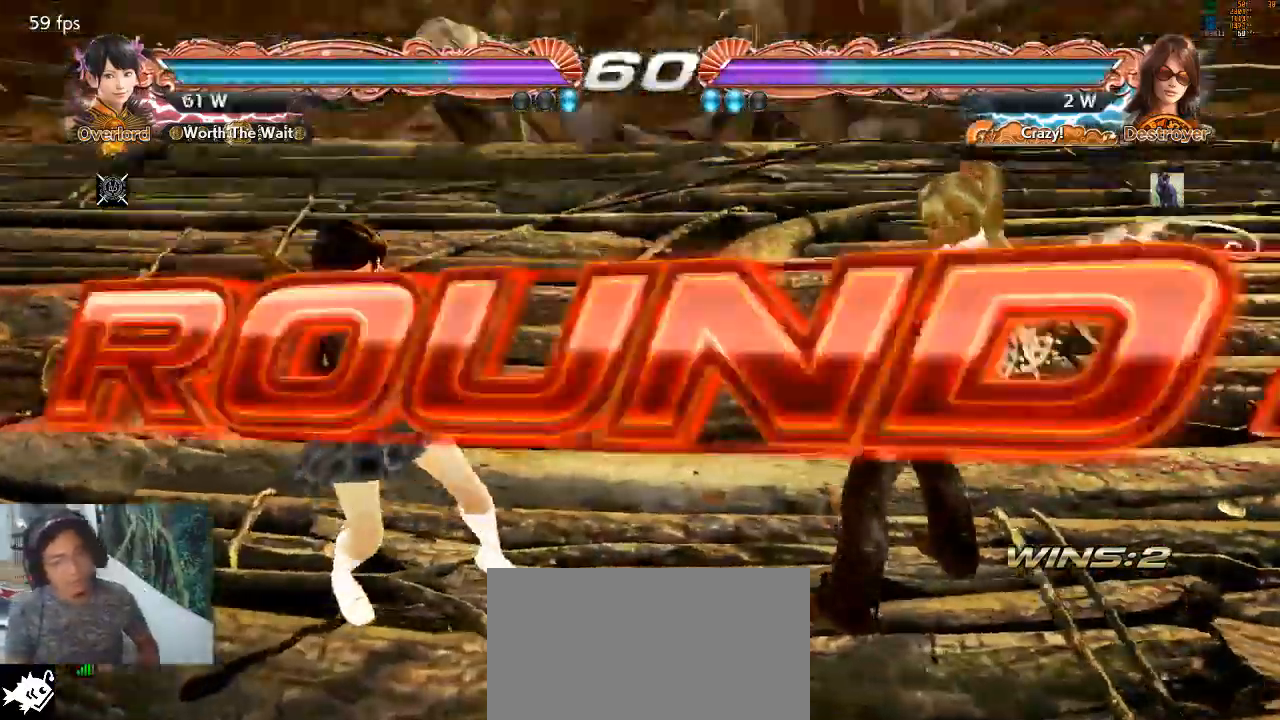
{"buttons": ["CROSS"], "left_stick": "center", "events": [[400, "CROSS", "down"]]}
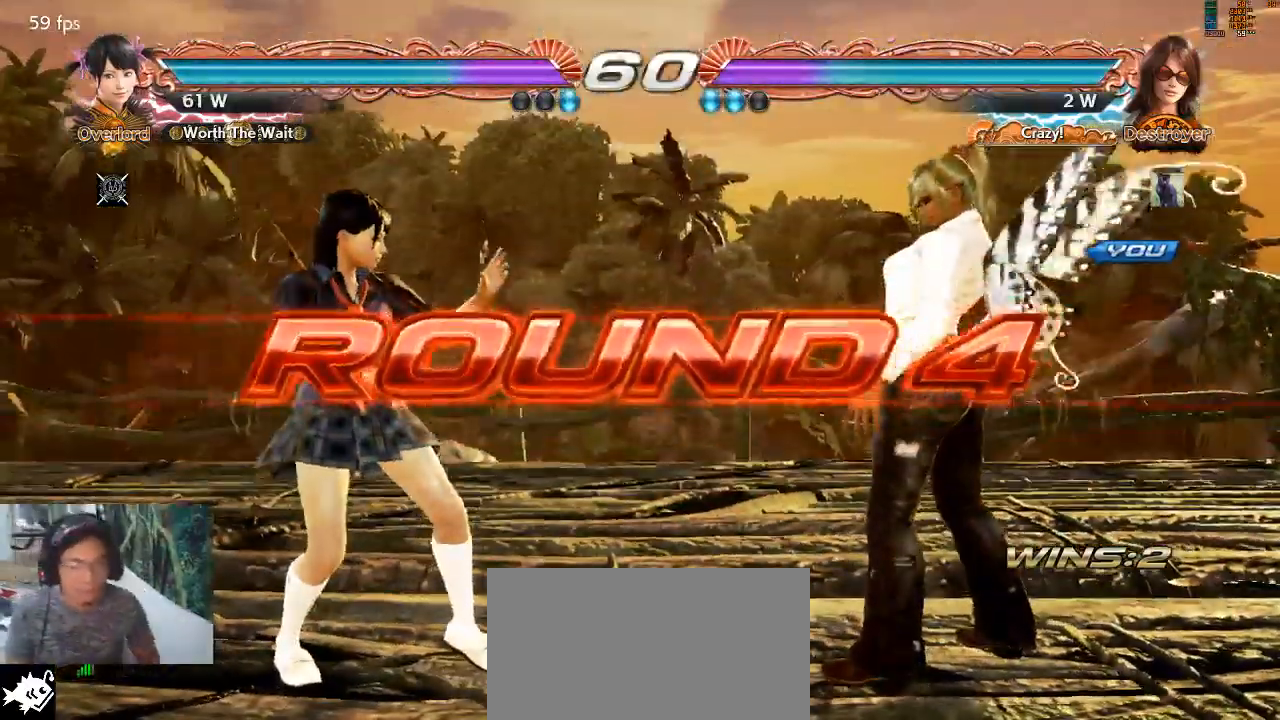
{"buttons": [], "left_stick": "right", "events": [[33, "CROSS", "up"], [167, "left_stick", "down"], [267, "left_stick", "left"], [367, "left_stick", "up"], [433, "left_stick", "right"]]}
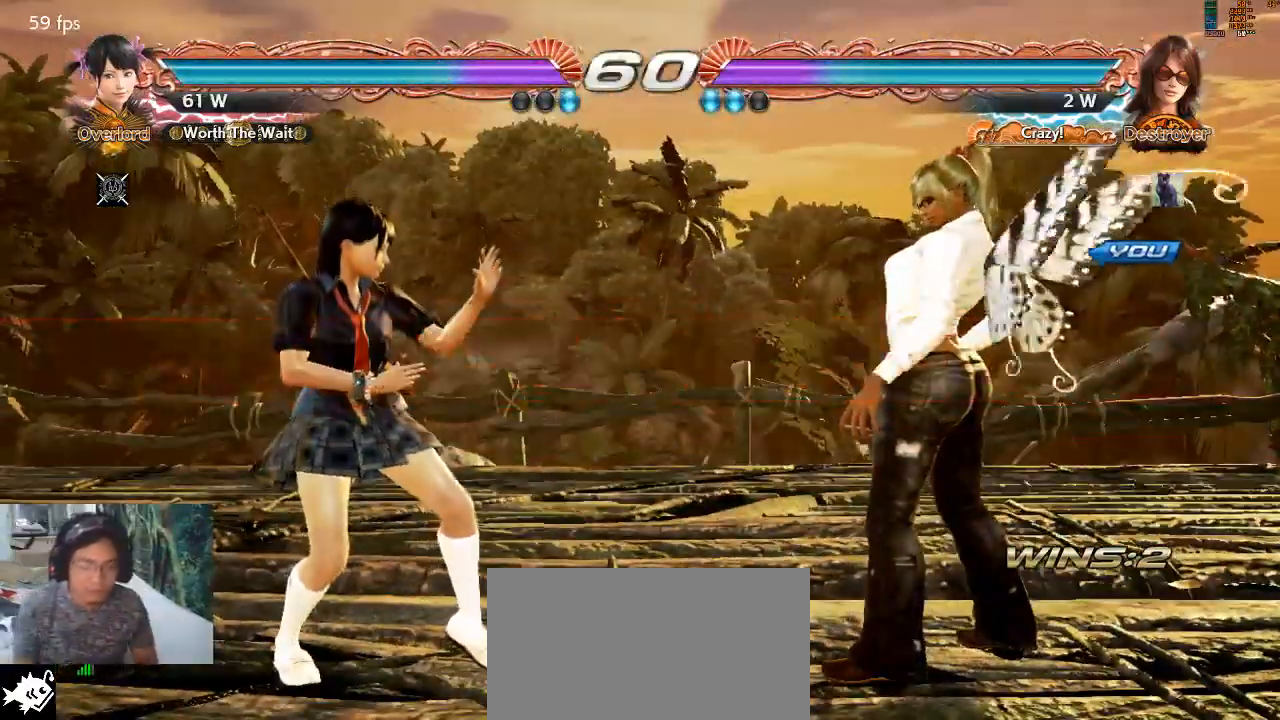
{"buttons": [], "left_stick": "center", "events": [[67, "left_stick", "down-left"], [133, "left_stick", "left"], [233, "left_stick", "center"]]}
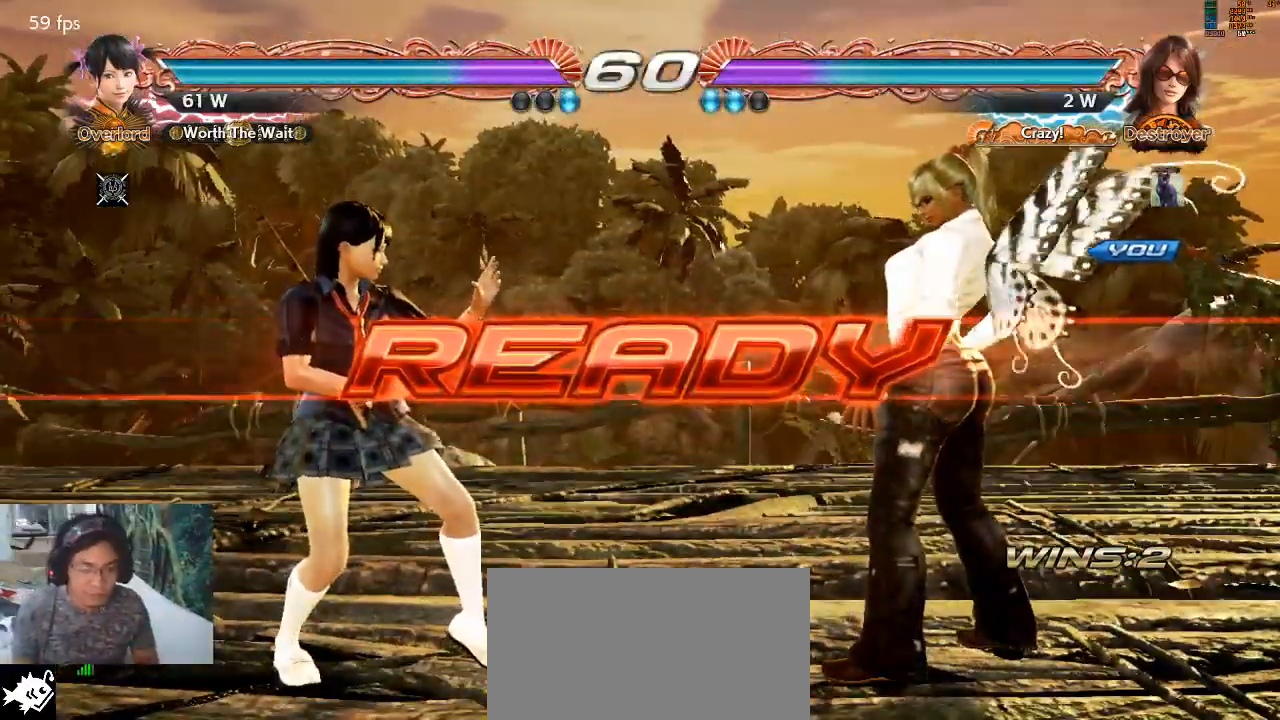
{"buttons": [], "left_stick": "center", "events": []}
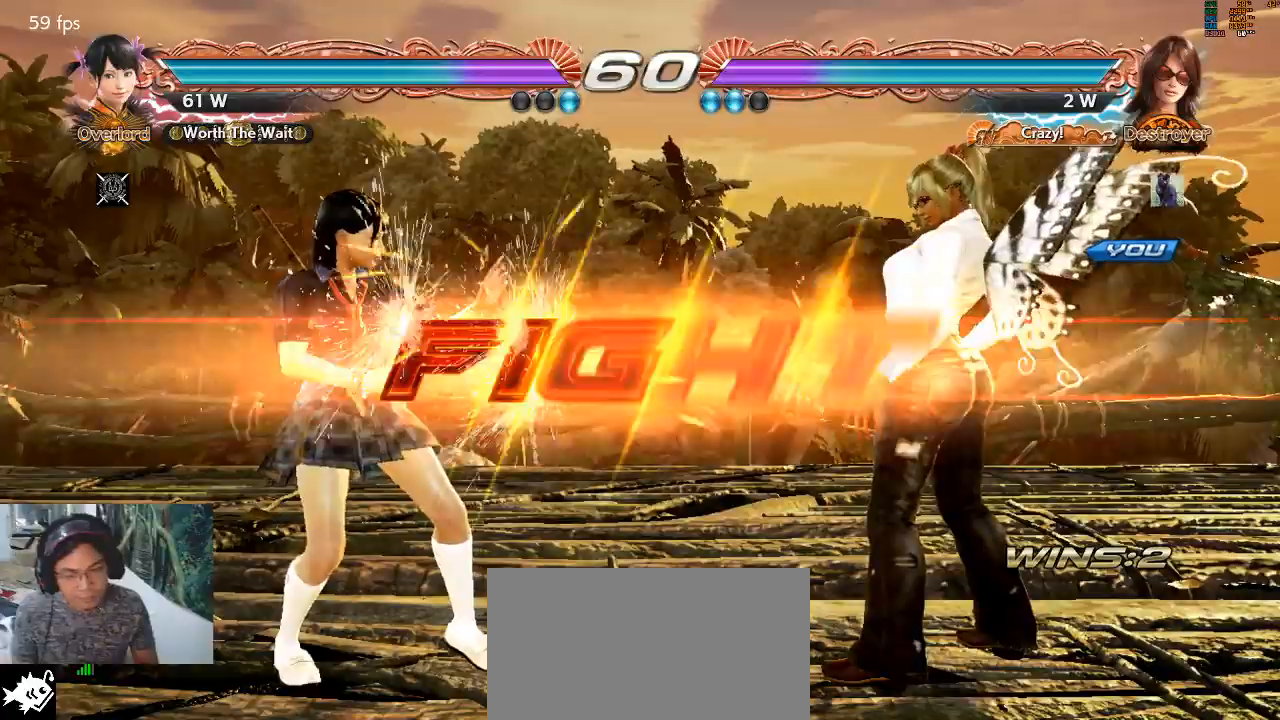
{"buttons": [], "left_stick": "down-left", "events": [[400, "CIRCLE", "down"], [400, "CROSS", "down"], [400, "left_stick", "down-left"], [467, "CROSS", "up"], [500, "CIRCLE", "up"]]}
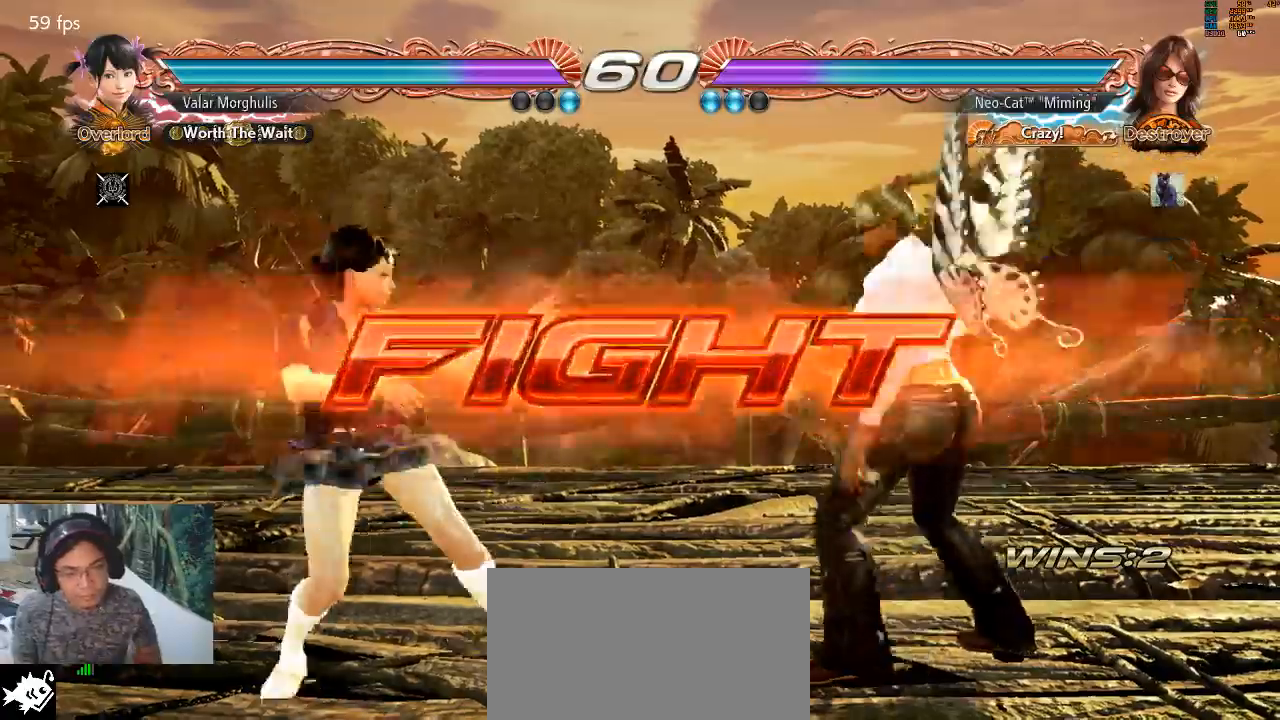
{"buttons": [], "left_stick": "center", "events": [[67, "left_stick", "center"]]}
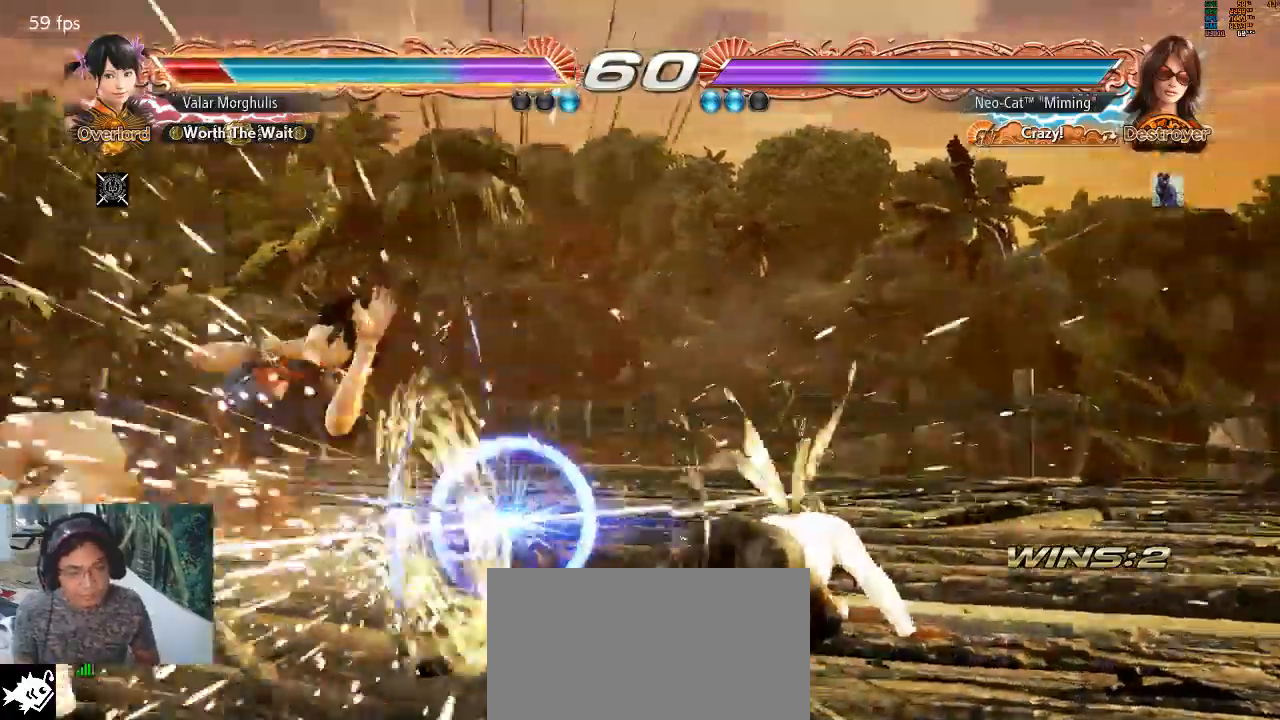
{"buttons": [], "left_stick": "left", "events": [[300, "left_stick", "left"], [400, "left_stick", "center"], [467, "left_stick", "left"]]}
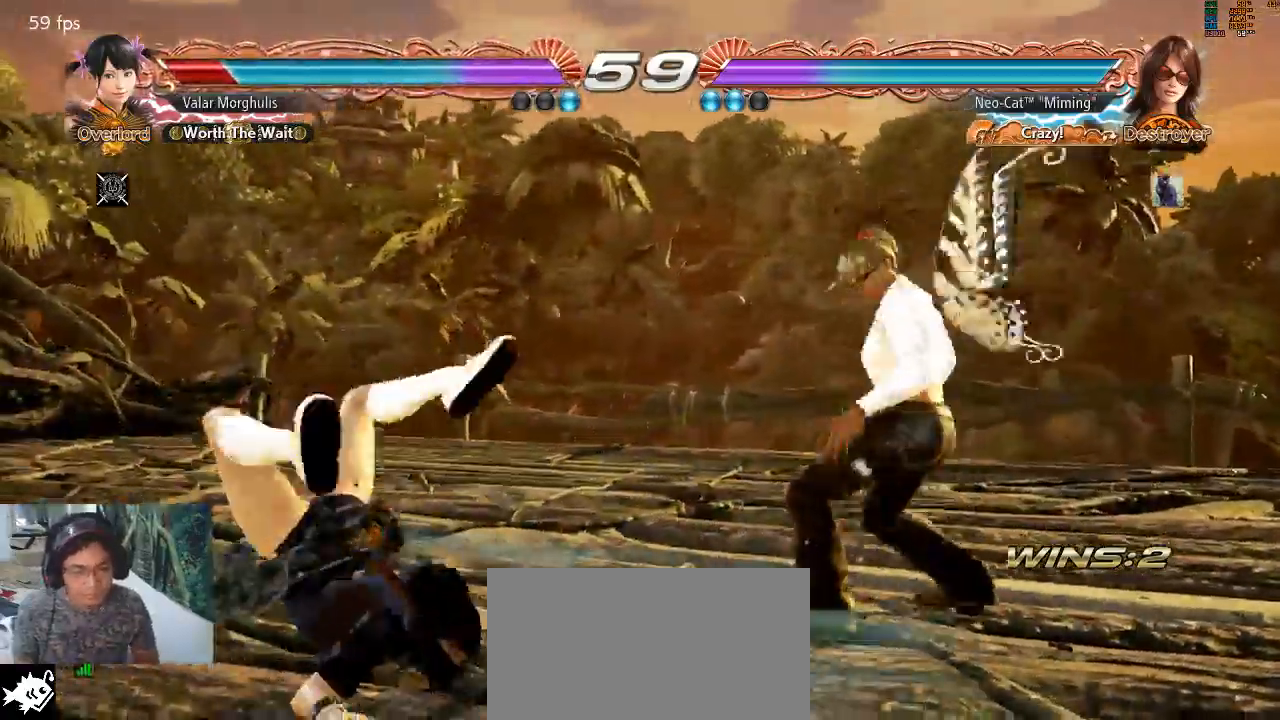
{"buttons": [], "left_stick": "center", "events": [[67, "left_stick", "up-right"], [100, "CIRCLE", "down"], [133, "CIRCLE", "up"], [200, "left_stick", "center"]]}
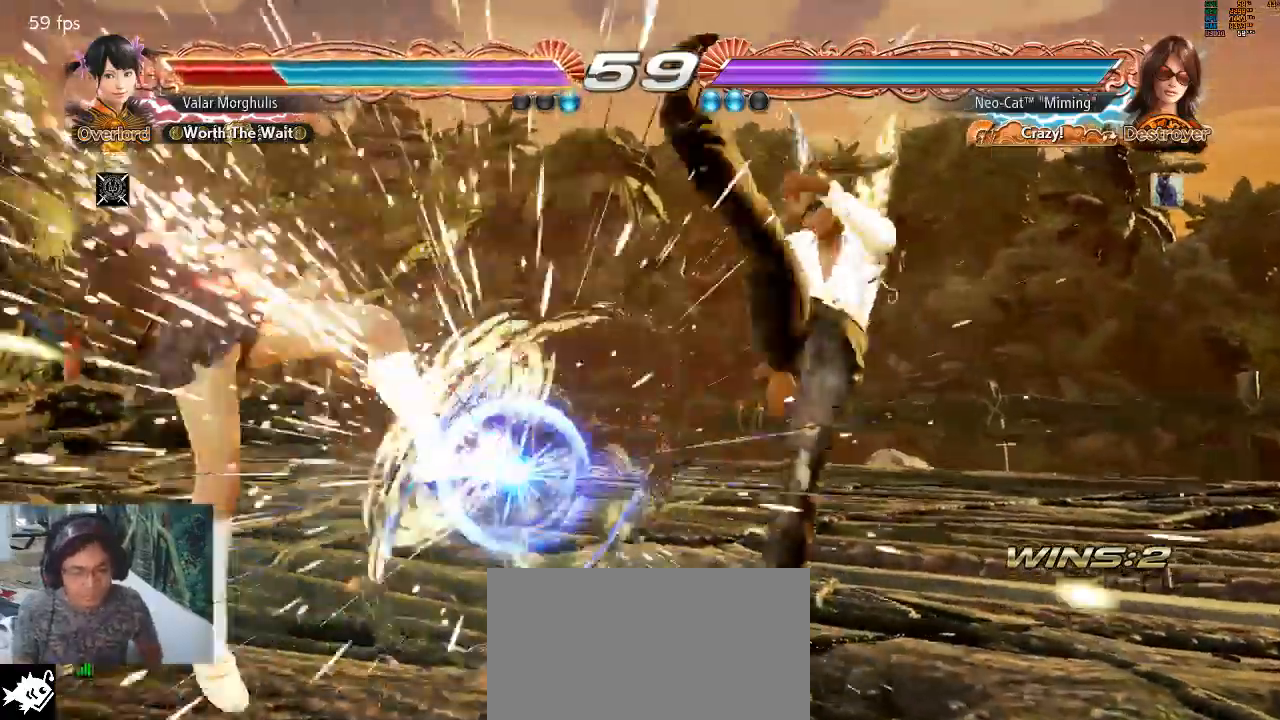
{"buttons": [], "left_stick": "left", "events": [[333, "left_stick", "left"], [400, "left_stick", "center"], [500, "left_stick", "left"]]}
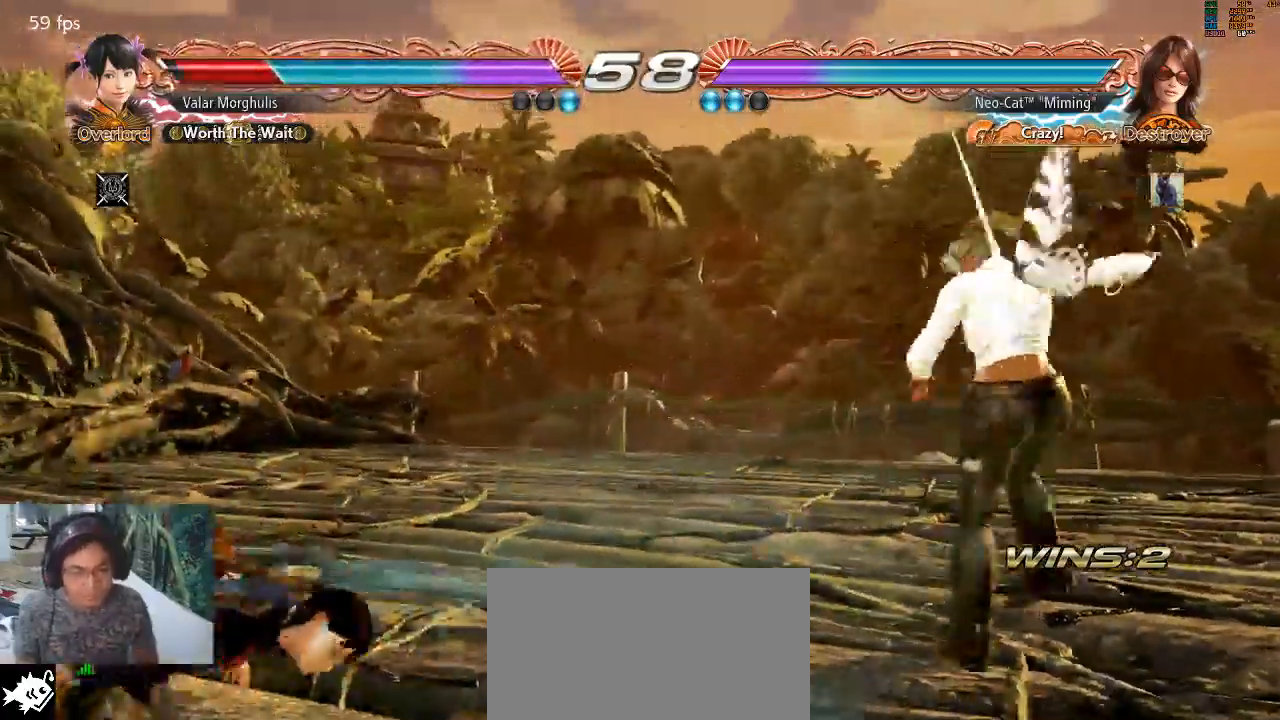
{"buttons": [], "left_stick": "left", "events": [[100, "left_stick", "down"], [167, "left_stick", "center"], [233, "left_stick", "left"]]}
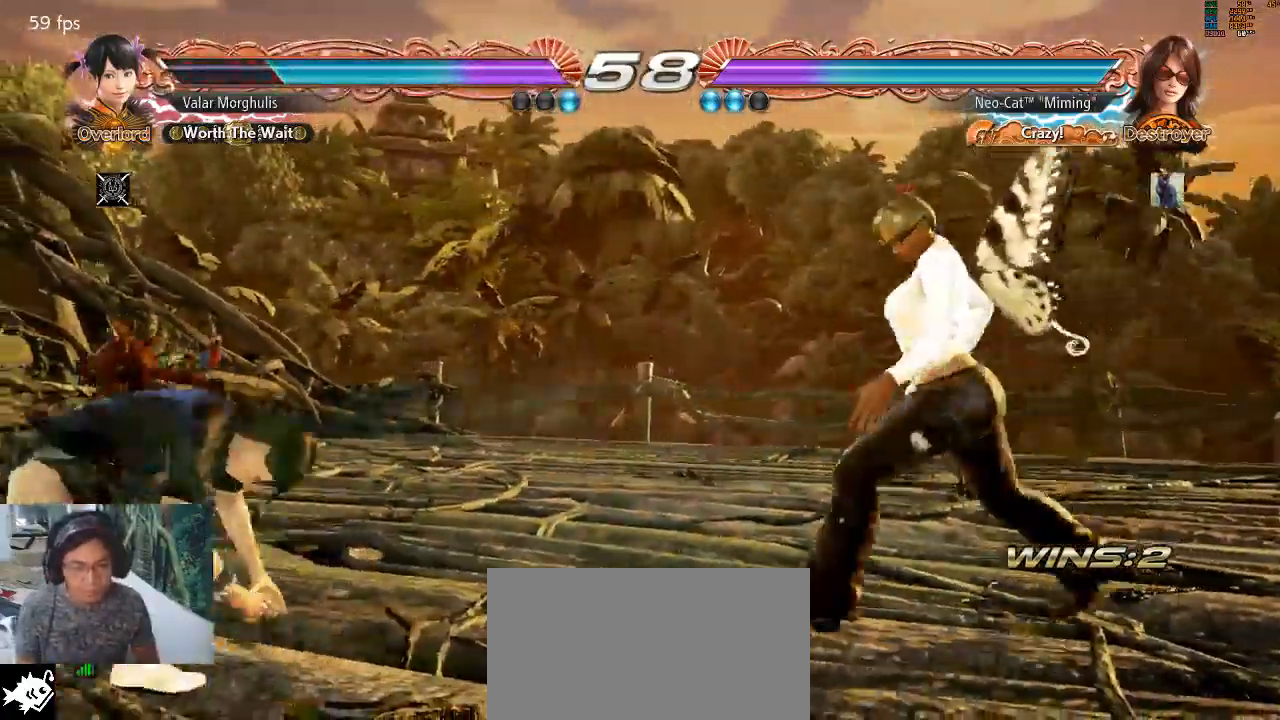
{"buttons": [], "left_stick": "left", "events": [[33, "CIRCLE", "down"], [300, "CIRCLE", "up"]]}
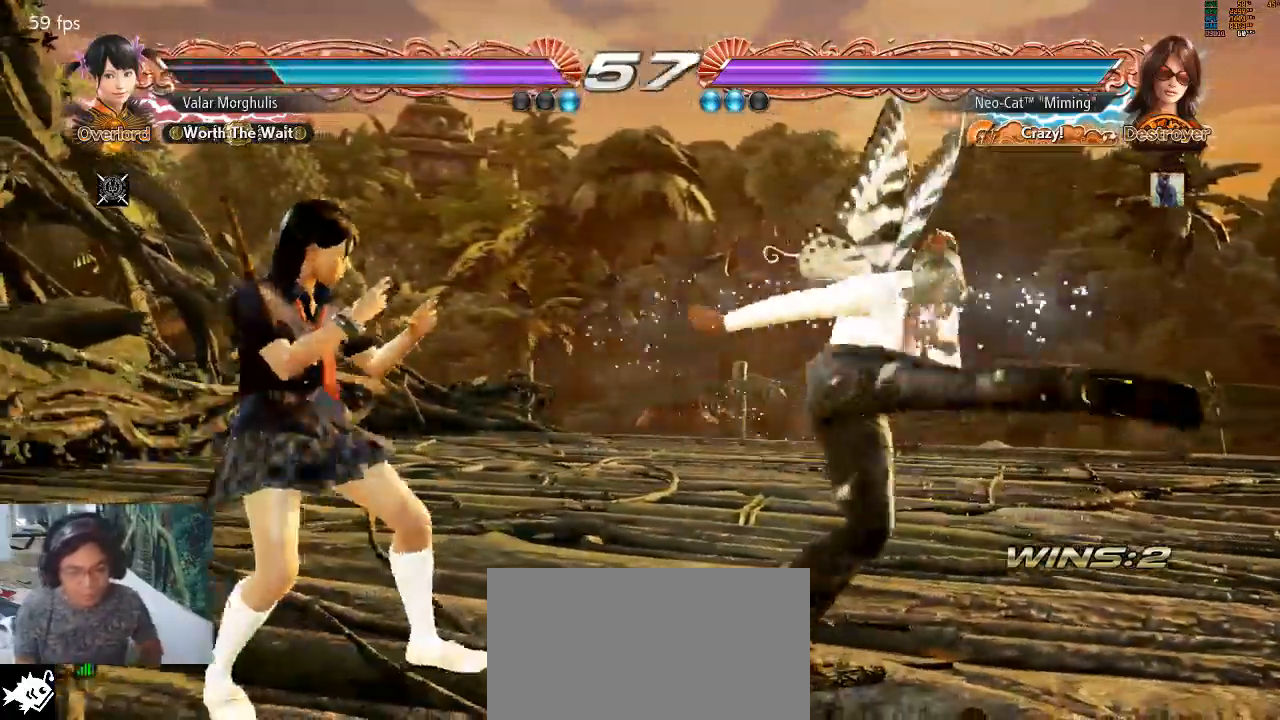
{"buttons": [], "left_stick": "right", "events": [[100, "left_stick", "center"], [233, "left_stick", "right"], [333, "left_stick", "center"], [400, "left_stick", "right"]]}
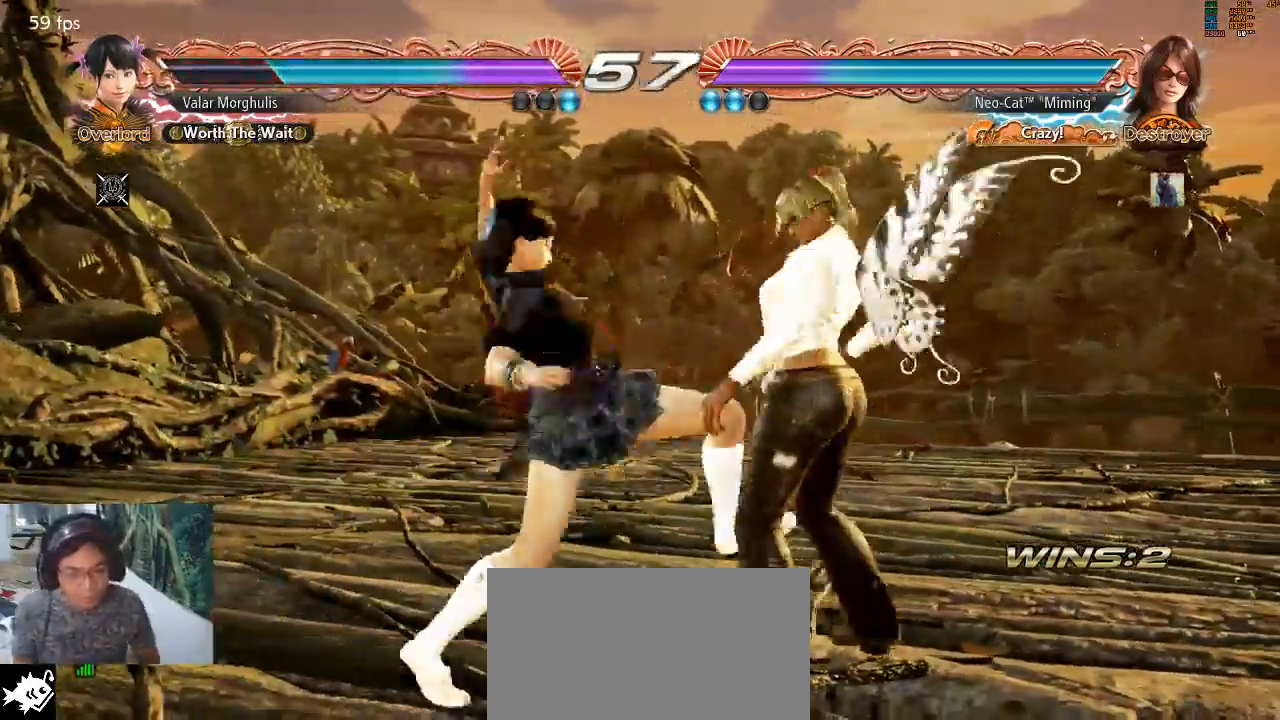
{"buttons": [], "left_stick": "right", "events": []}
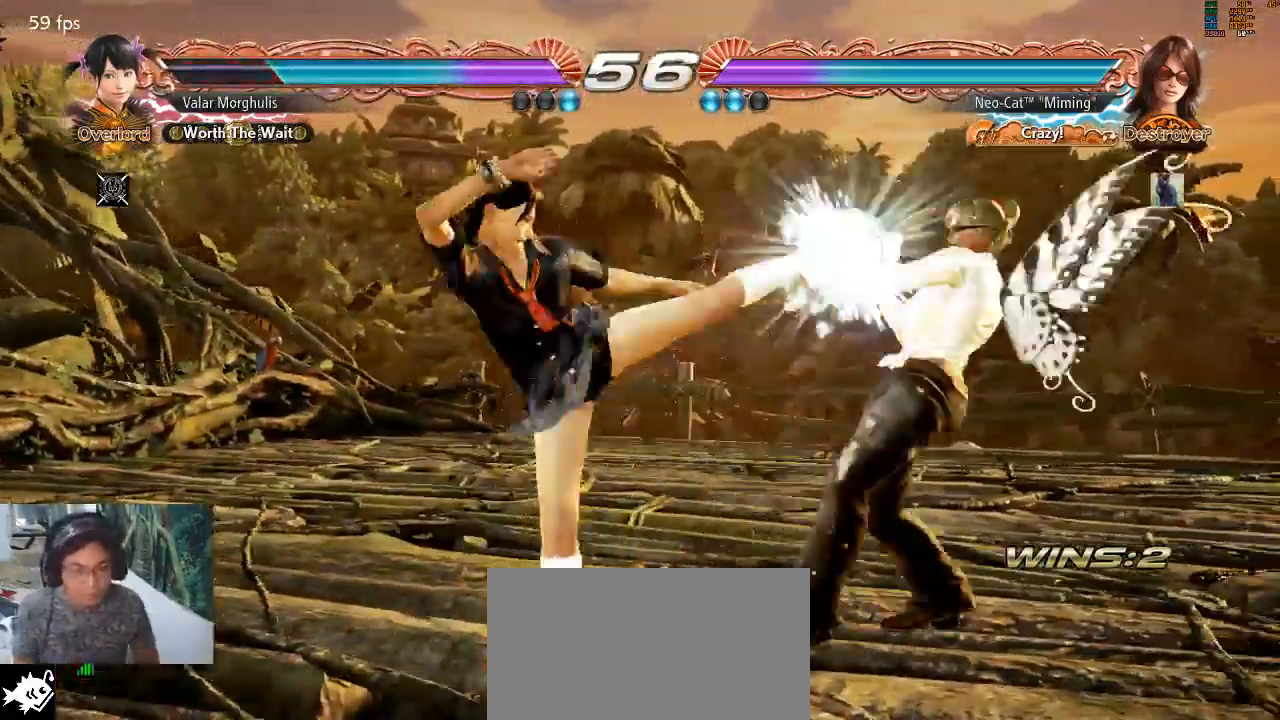
{"buttons": [], "left_stick": "center", "events": [[167, "left_stick", "down-left"], [200, "CIRCLE", "down"], [300, "CIRCLE", "up"], [367, "left_stick", "center"]]}
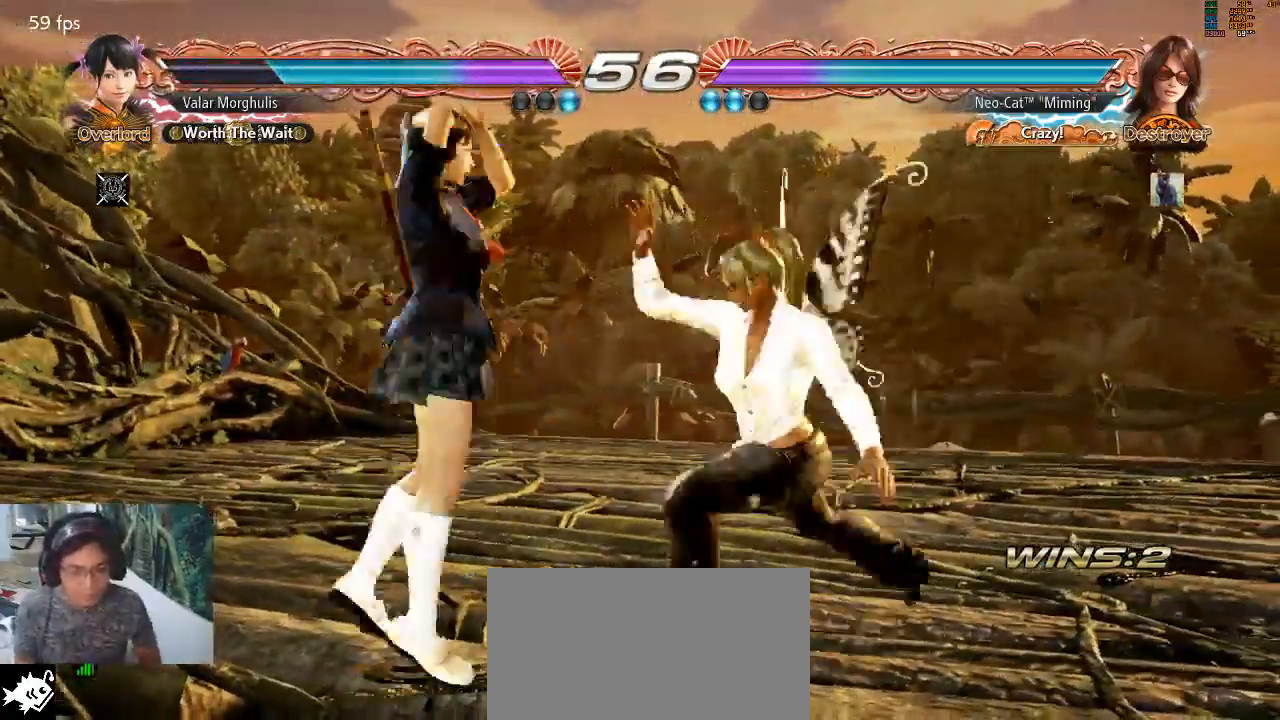
{"buttons": ["SQUARE"], "left_stick": "center", "events": [[467, "SQUARE", "down"]]}
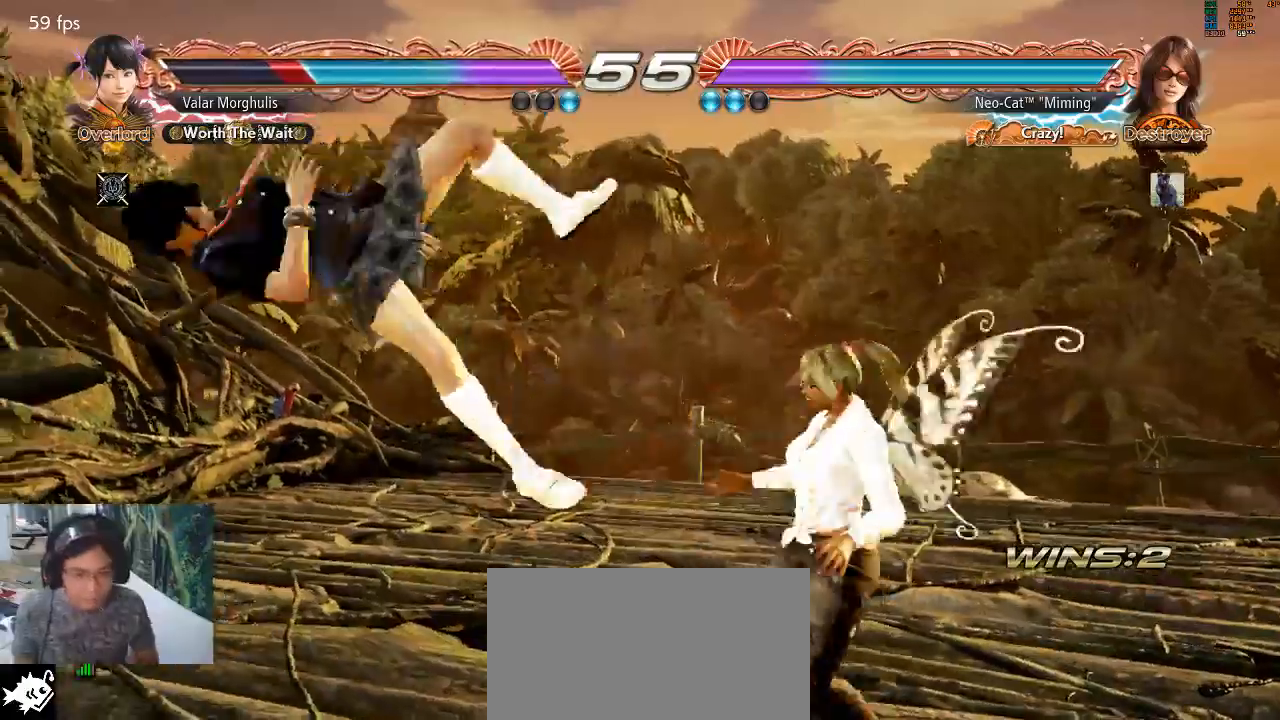
{"buttons": [], "left_stick": "down-left", "events": [[33, "SQUARE", "up"], [367, "left_stick", "down-left"], [433, "SQUARE", "down"], [500, "SQUARE", "up"]]}
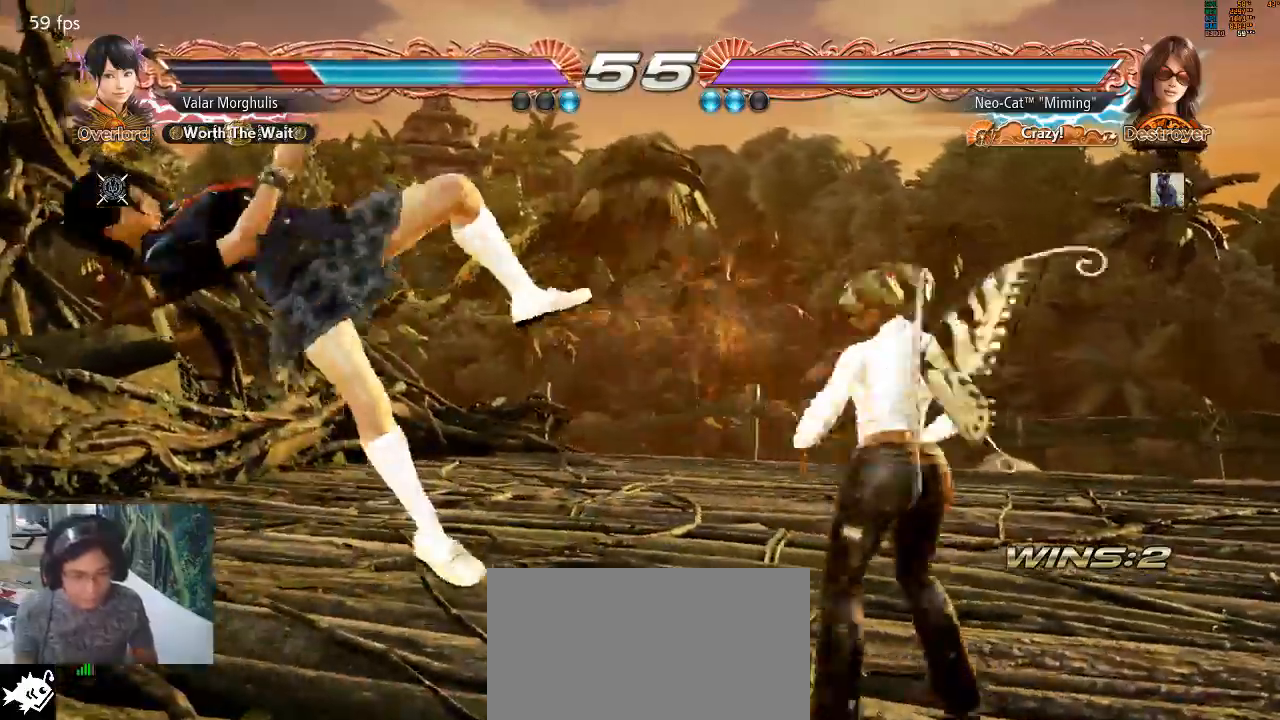
{"buttons": ["TRIANGLE"], "left_stick": "down", "events": [[133, "left_stick", "center"], [433, "left_stick", "down"], [500, "TRIANGLE", "down"]]}
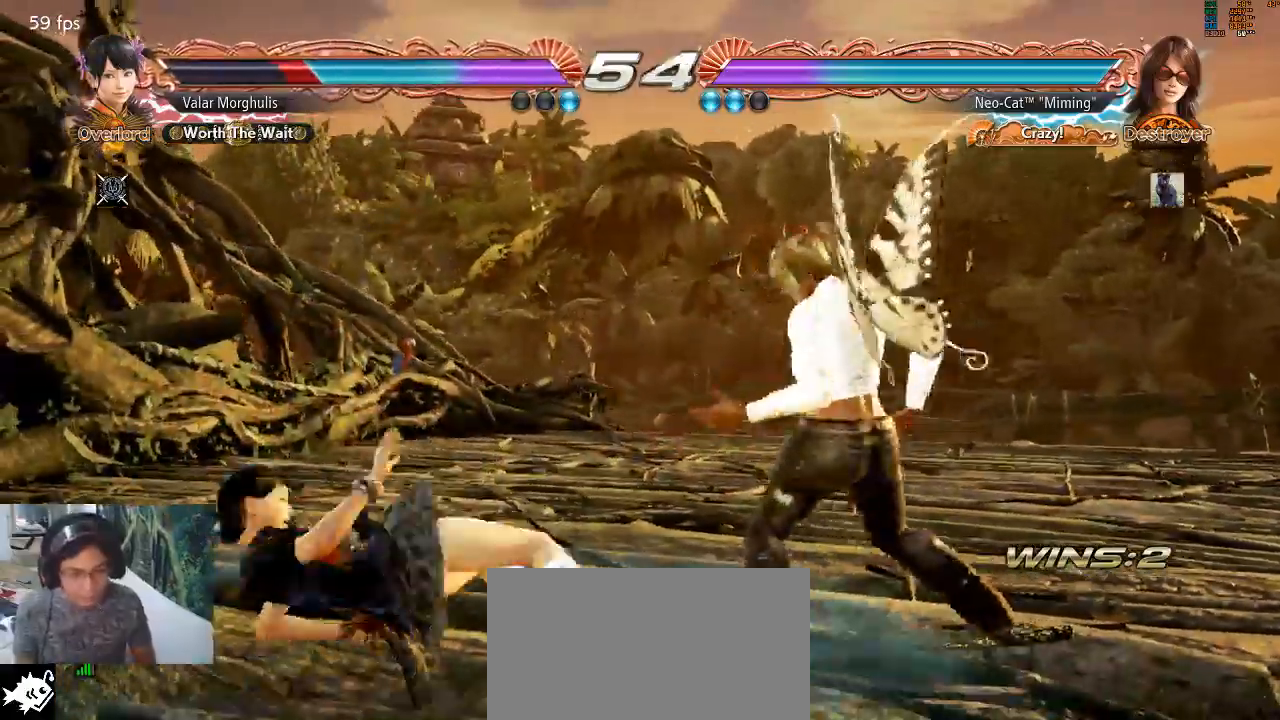
{"buttons": [], "left_stick": "center", "events": [[33, "left_stick", "center"], [67, "TRIANGLE", "up"], [167, "left_stick", "left"], [467, "left_stick", "center"]]}
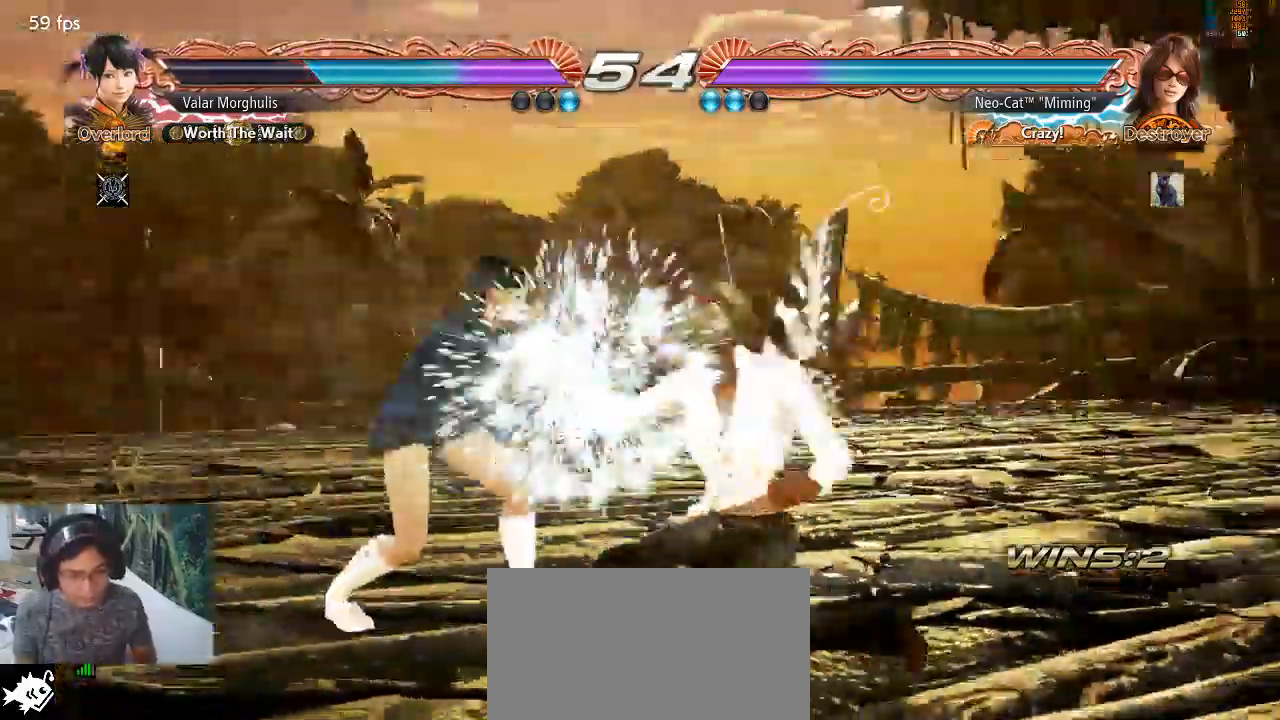
{"buttons": [], "left_stick": "center", "events": [[33, "CROSS", "down"], [100, "CROSS", "up"], [233, "CROSS", "down"], [267, "CROSS", "up"]]}
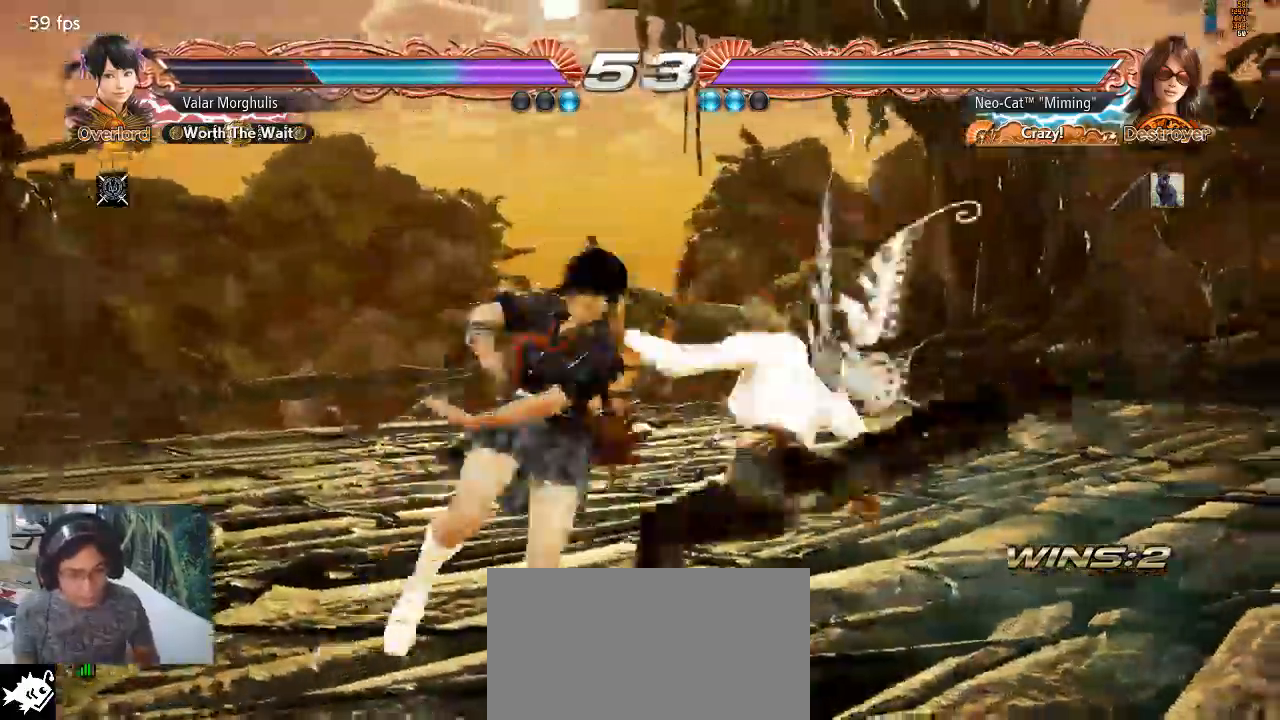
{"buttons": [], "left_stick": "right", "events": [[500, "left_stick", "right"]]}
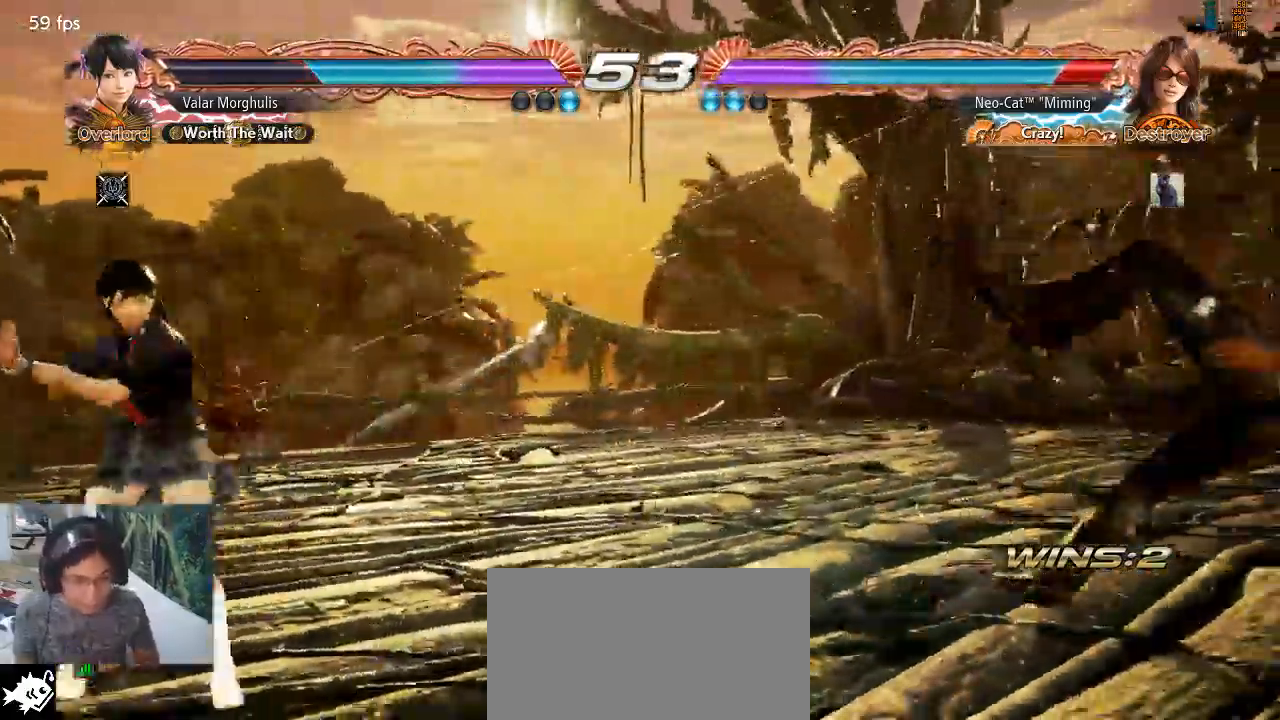
{"buttons": [], "left_stick": "center", "events": [[167, "SQUARE", "down"], [300, "SQUARE", "up"], [500, "left_stick", "center"]]}
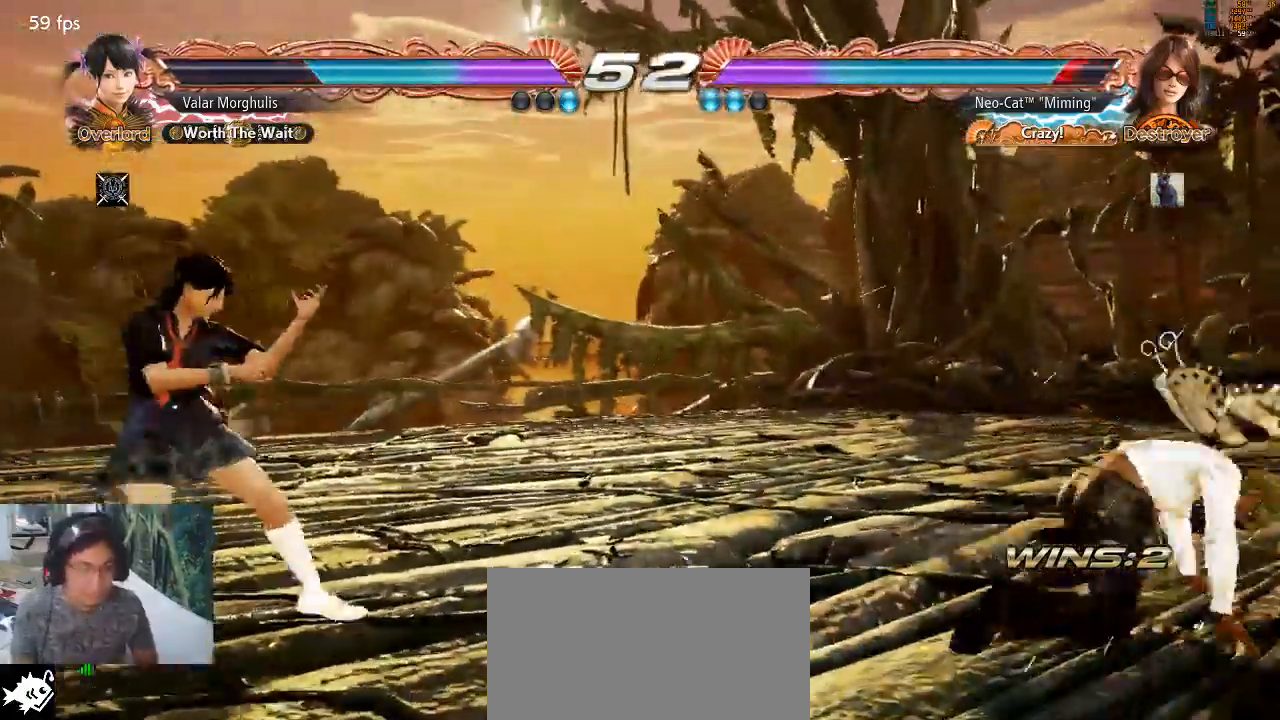
{"buttons": ["CIRCLE"], "left_stick": "up-left", "events": [[100, "left_stick", "up-left"], [133, "CIRCLE", "down"], [233, "CIRCLE", "up"], [300, "CIRCLE", "down"], [367, "CIRCLE", "up"], [433, "CIRCLE", "down"]]}
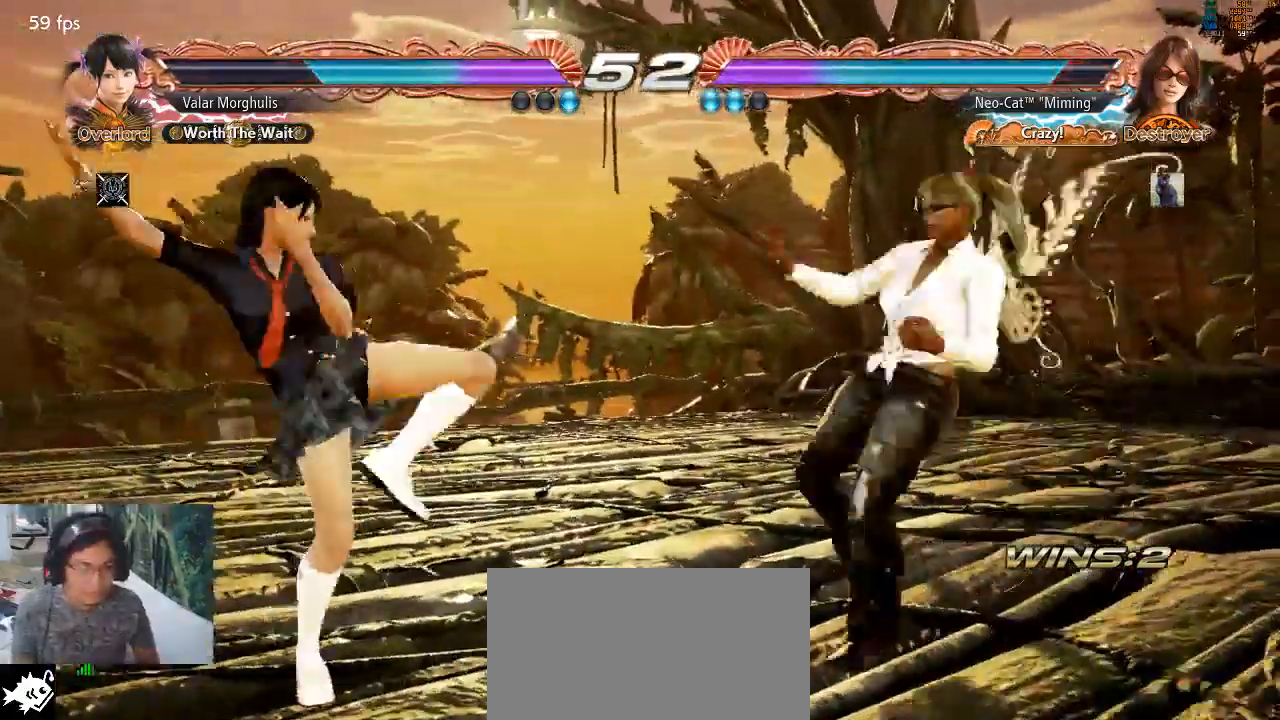
{"buttons": [], "left_stick": "center", "events": [[67, "CIRCLE", "up"], [167, "left_stick", "center"]]}